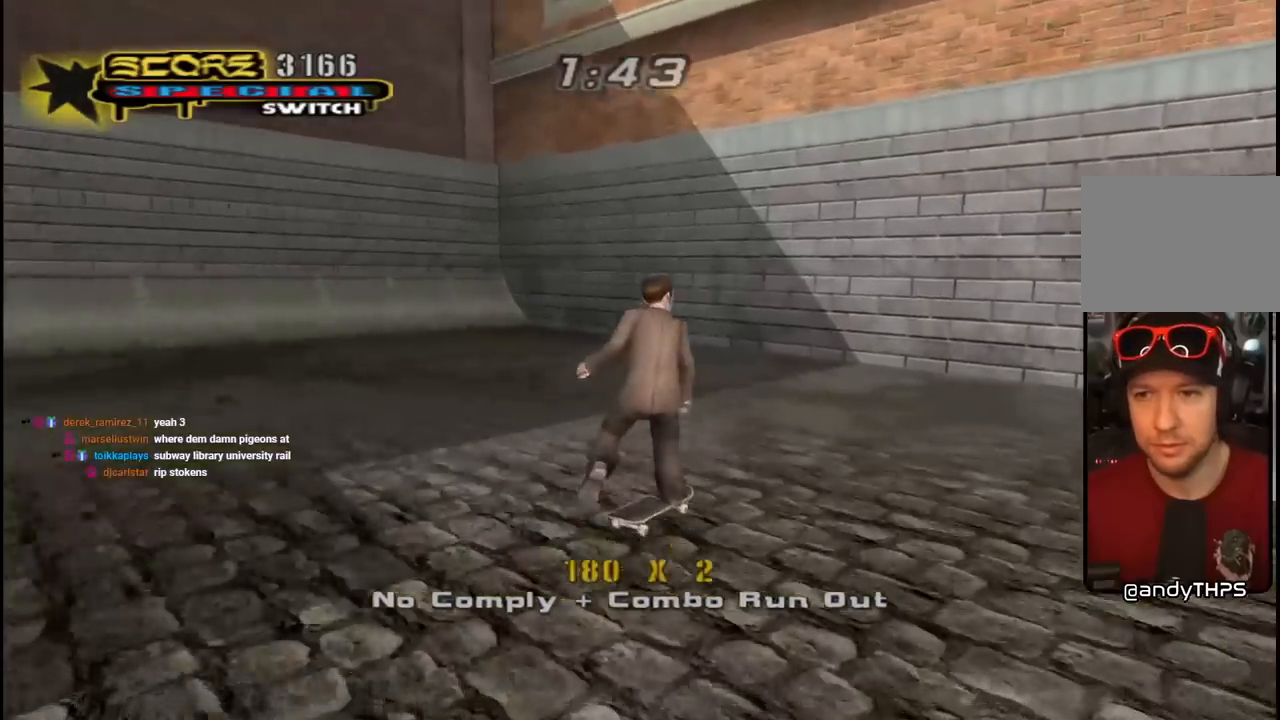
Gameplay with a controller (PlayStation layout); each line is a JSON object with the inputs held at the frame after it. "events" lists button and stick changes between this image and that frame as [ms after this image, input, new state], when the widget could be followed in between.
{"buttons": [], "left_stick": "center", "right_stick": "center", "events": [[467, "DPAD_DOWN", "up"], [500, "CROSS", "up"], [500, "DPAD_RIGHT", "up"]]}
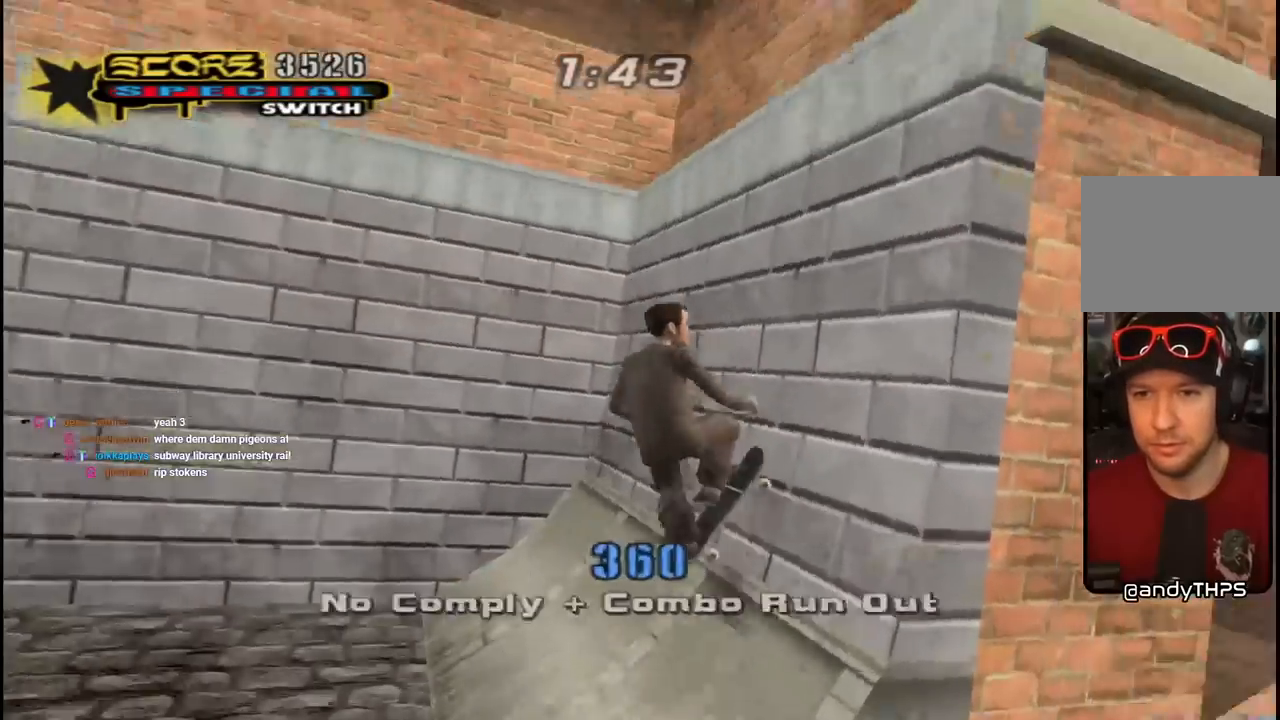
{"buttons": ["CROSS", "R1", "DPAD_RIGHT"], "left_stick": "center", "right_stick": "center", "events": [[100, "CROSS", "down"], [367, "DPAD_RIGHT", "down"], [500, "R1", "down"]]}
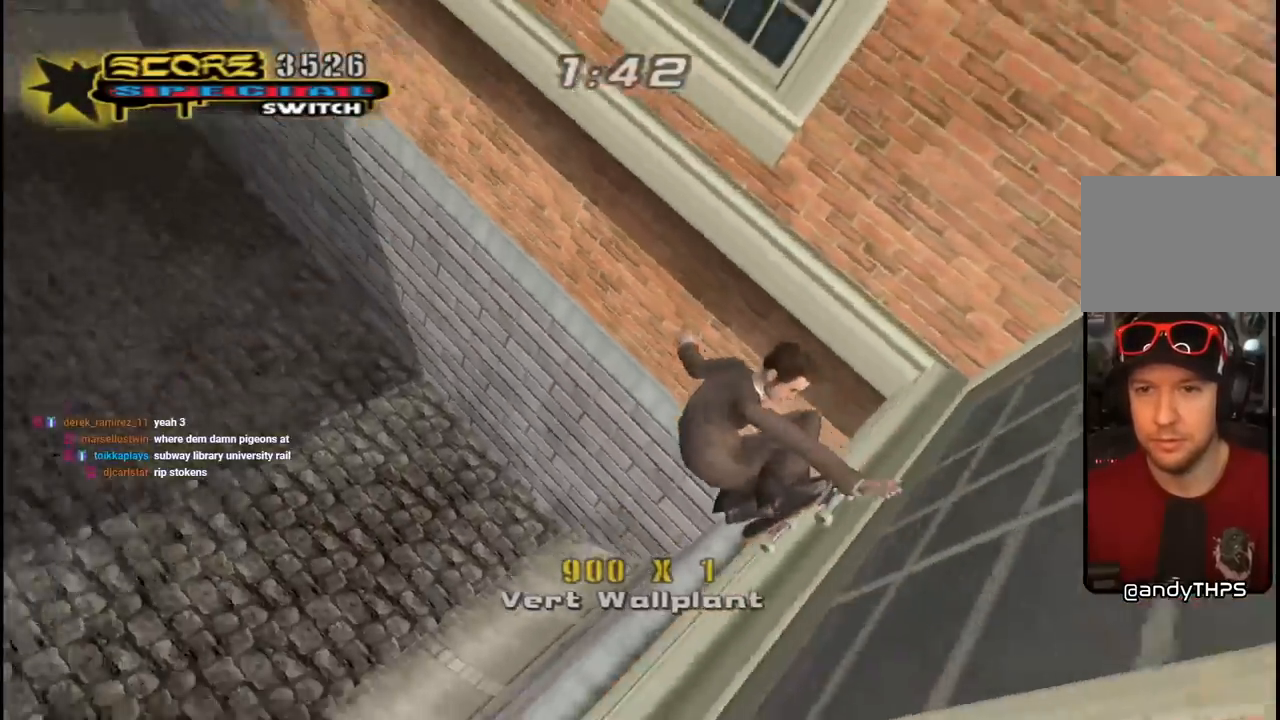
{"buttons": ["CROSS", "DPAD_UP", "DPAD_RIGHT"], "left_stick": "center", "right_stick": "center", "events": [[67, "L1", "down"], [150, "L1", "up"], [417, "DPAD_UP", "down"], [500, "R1", "up"]]}
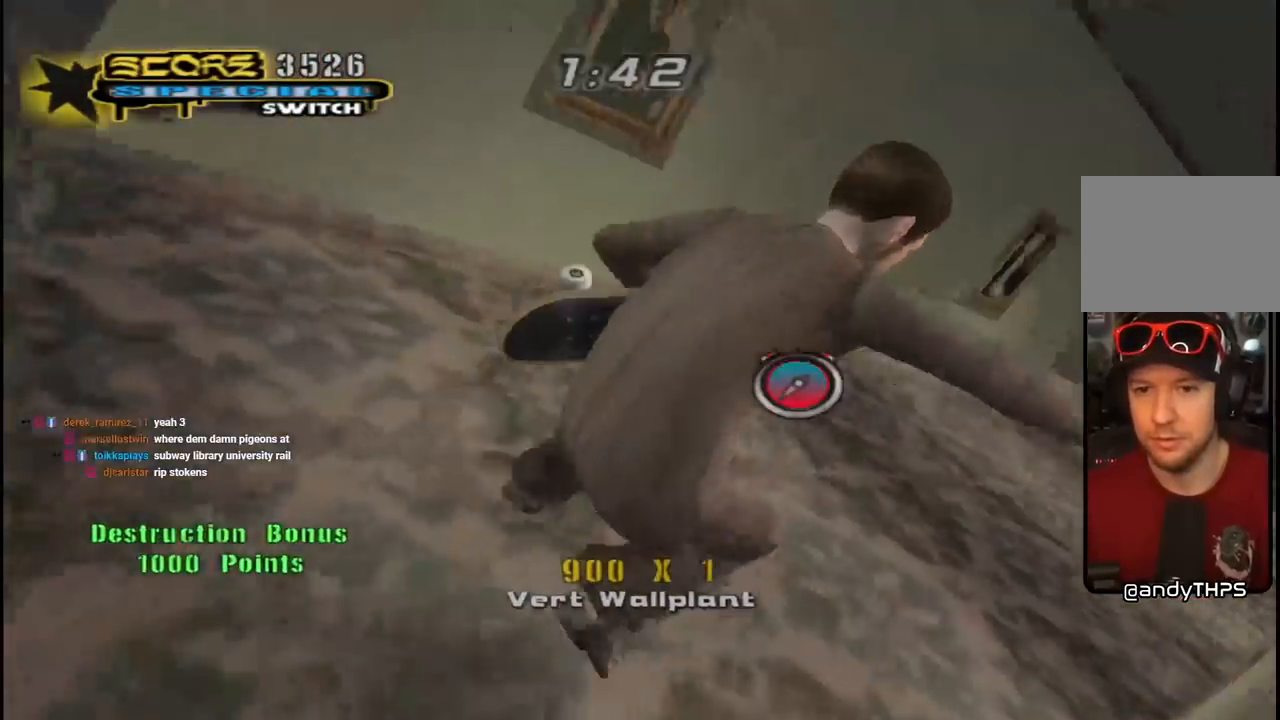
{"buttons": ["CROSS", "DPAD_DOWN", "DPAD_LEFT"], "left_stick": "center", "right_stick": "center", "events": [[117, "R1", "down"], [133, "L1", "down"], [217, "DPAD_RIGHT", "up"], [217, "DPAD_UP", "up"], [250, "L1", "up"], [267, "R1", "up"], [333, "DPAD_LEFT", "down"], [383, "DPAD_DOWN", "down"]]}
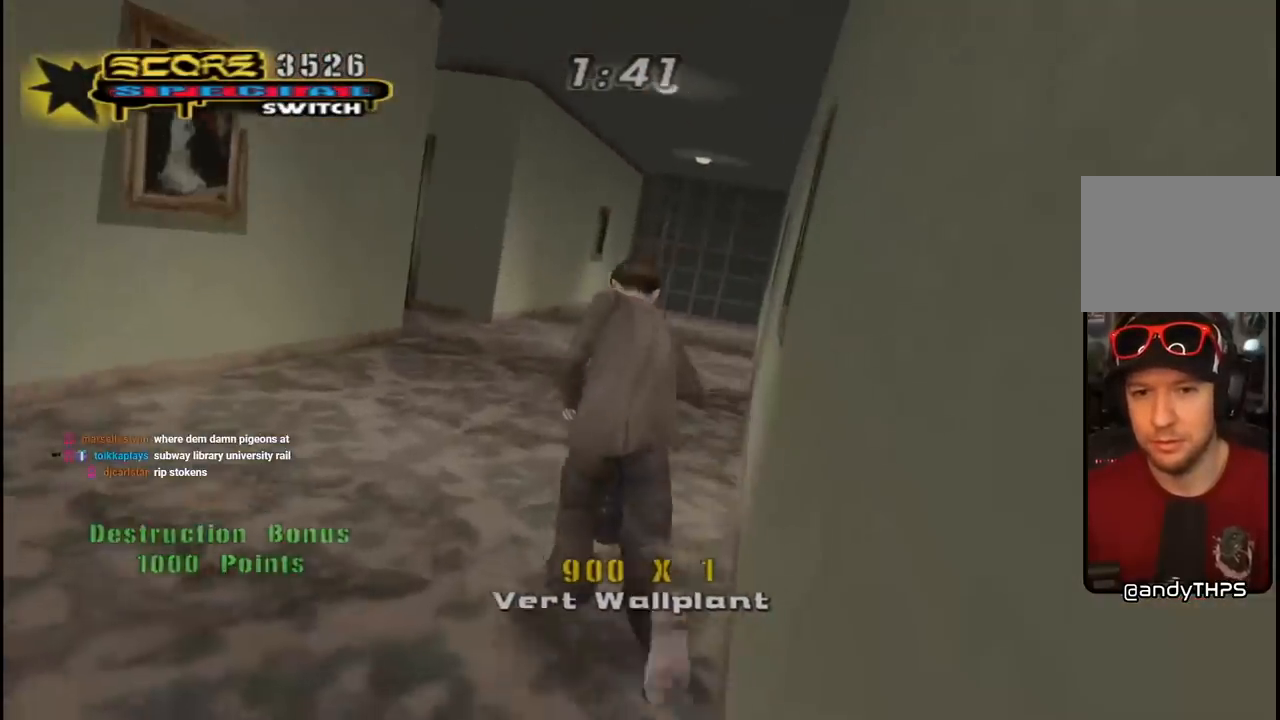
{"buttons": ["CROSS", "DPAD_DOWN", "DPAD_LEFT"], "left_stick": "center", "right_stick": "center", "events": [[17, "DPAD_DOWN", "up"], [183, "DPAD_LEFT", "up"], [300, "DPAD_DOWN", "down"], [300, "DPAD_RIGHT", "down"], [367, "DPAD_DOWN", "up"], [367, "DPAD_RIGHT", "up"], [383, "DPAD_LEFT", "down"], [400, "DPAD_DOWN", "down"]]}
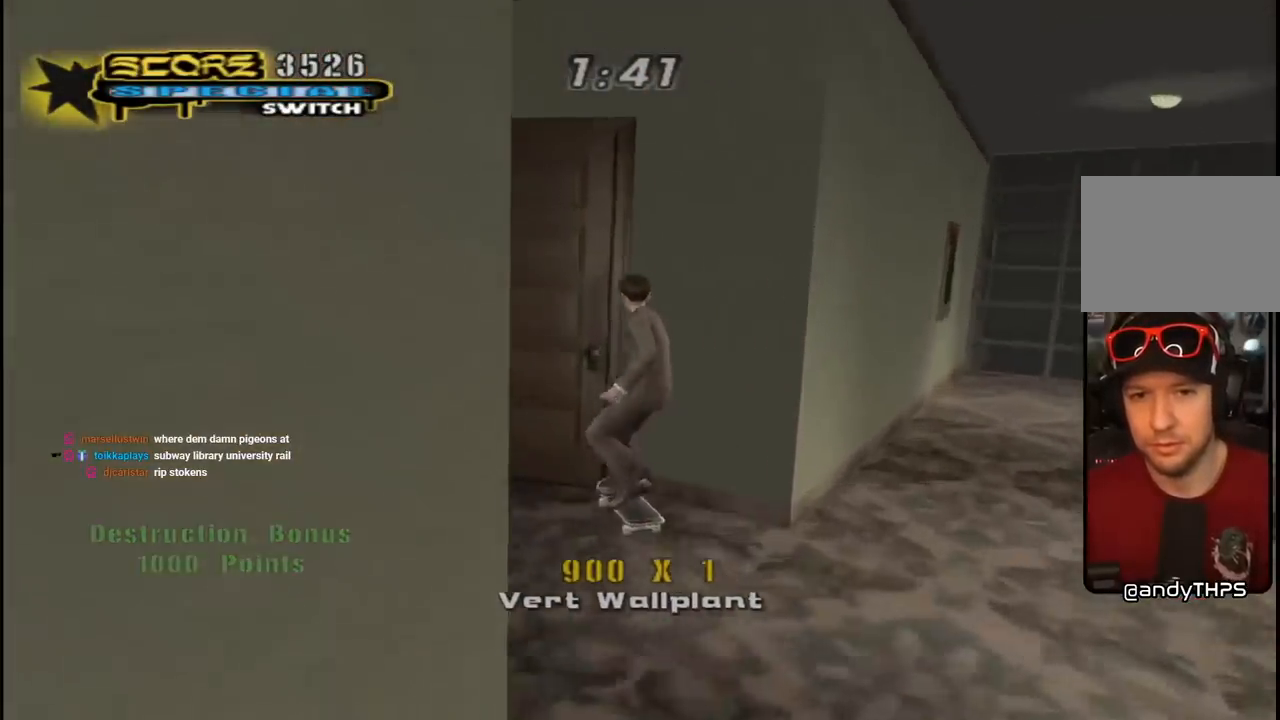
{"buttons": ["CROSS"], "left_stick": "center", "right_stick": "center", "events": [[117, "DPAD_DOWN", "up"], [150, "DPAD_LEFT", "up"]]}
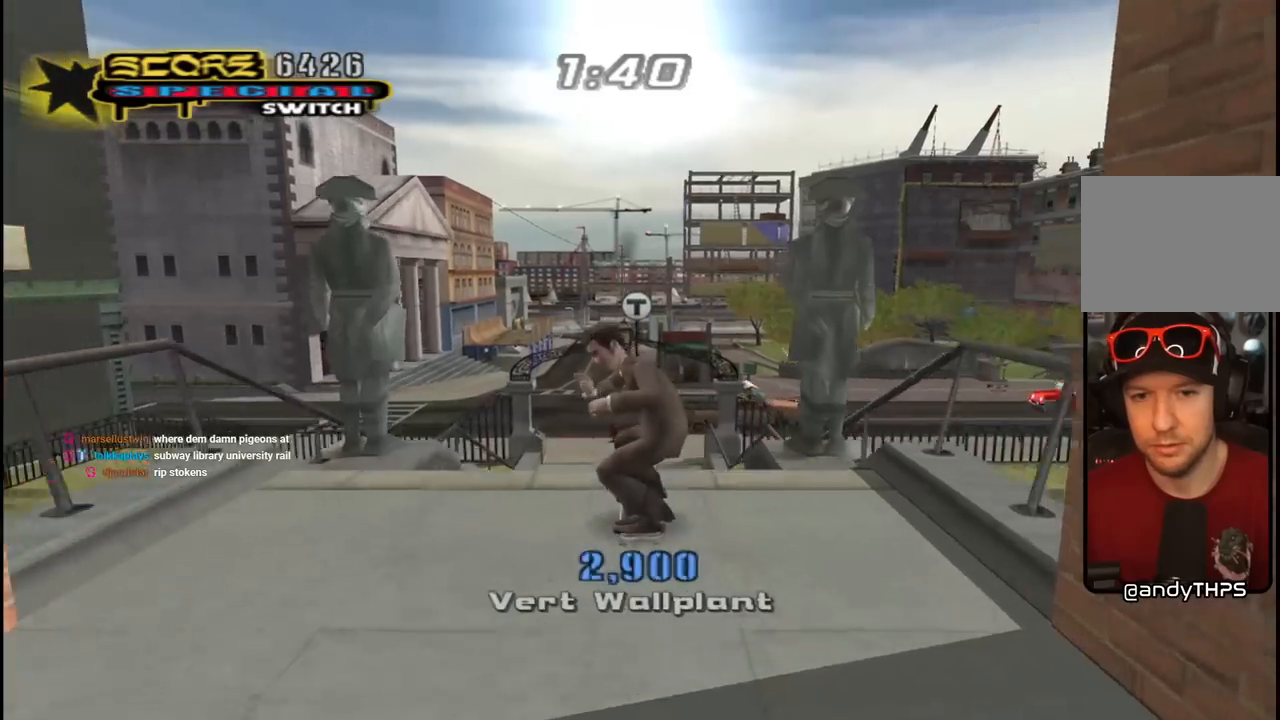
{"buttons": ["CROSS"], "left_stick": "center", "right_stick": "center", "events": [[250, "CROSS", "up"], [333, "CROSS", "down"]]}
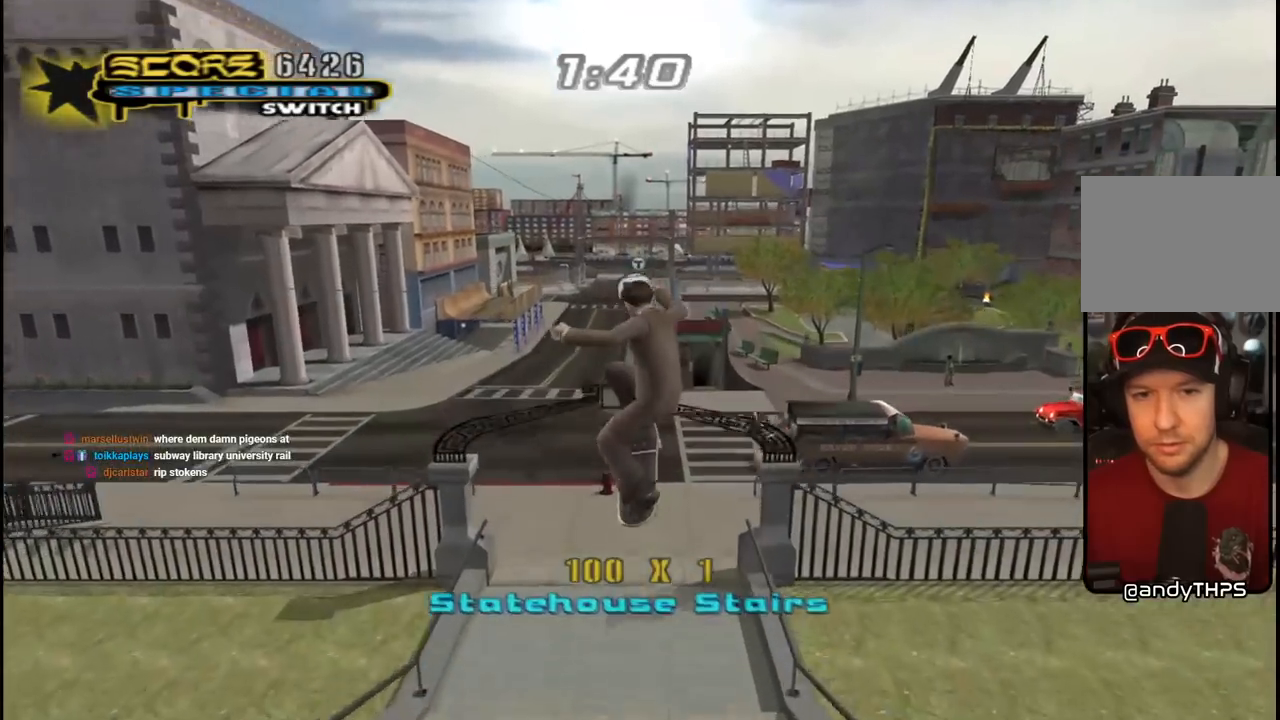
{"buttons": [], "left_stick": "center", "right_stick": "center", "events": [[217, "CROSS", "up"]]}
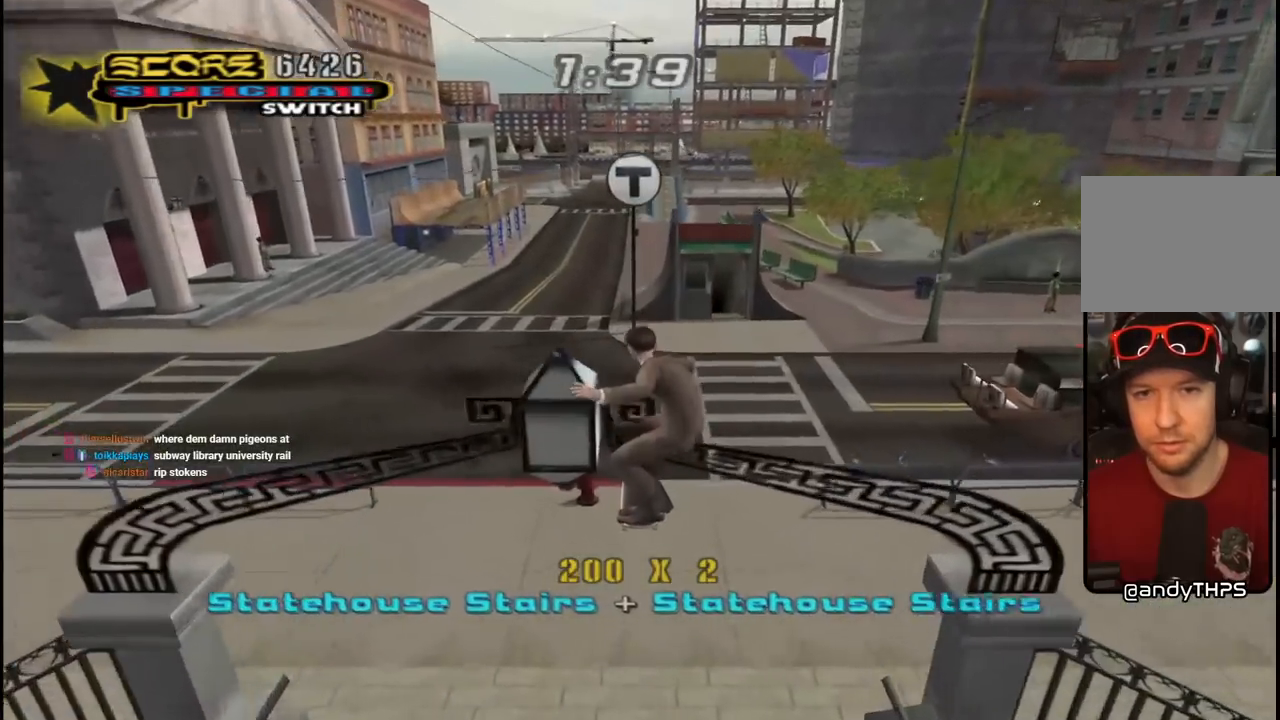
{"buttons": ["CROSS", "DPAD_DOWN", "DPAD_LEFT"], "left_stick": "center", "right_stick": "center", "events": [[367, "CROSS", "down"], [367, "DPAD_LEFT", "down"], [417, "DPAD_DOWN", "down"]]}
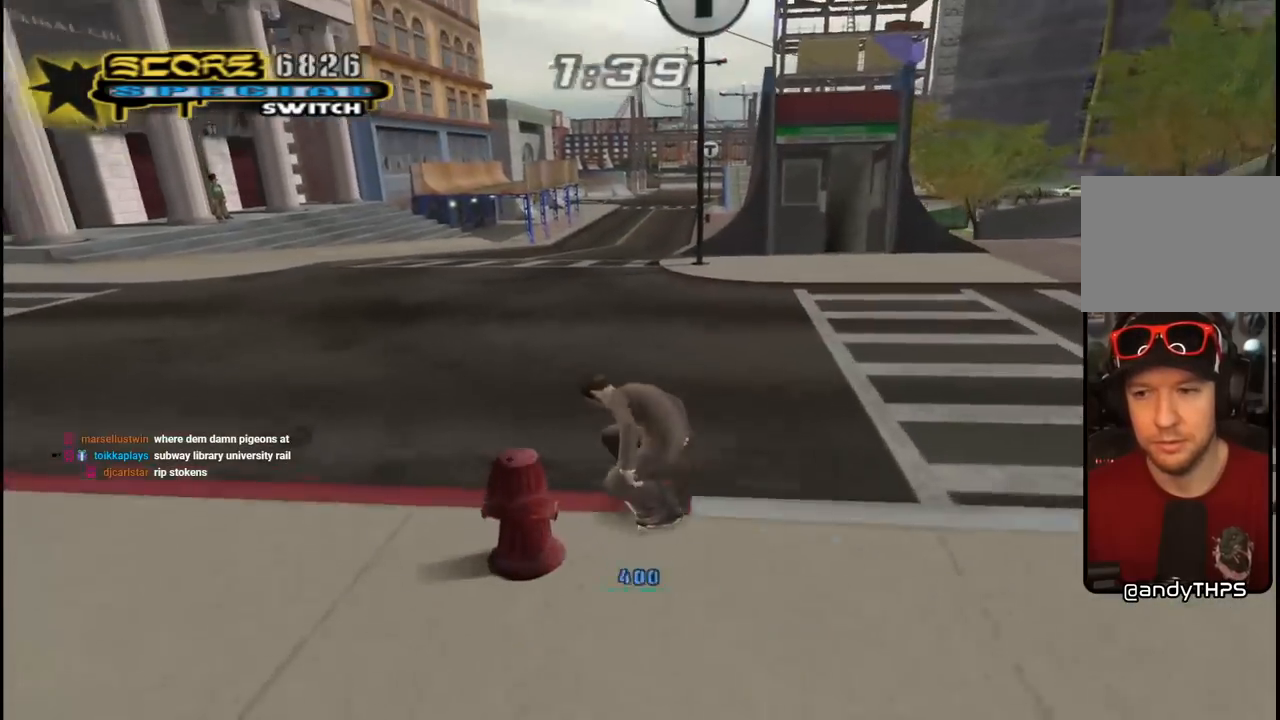
{"buttons": ["SQUARE", "L1", "DPAD_DOWN", "DPAD_LEFT"], "left_stick": "center", "right_stick": "center", "events": [[300, "DPAD_DOWN", "up"], [400, "L1", "down"], [417, "DPAD_DOWN", "down"], [417, "SQUARE", "down"], [433, "CROSS", "up"]]}
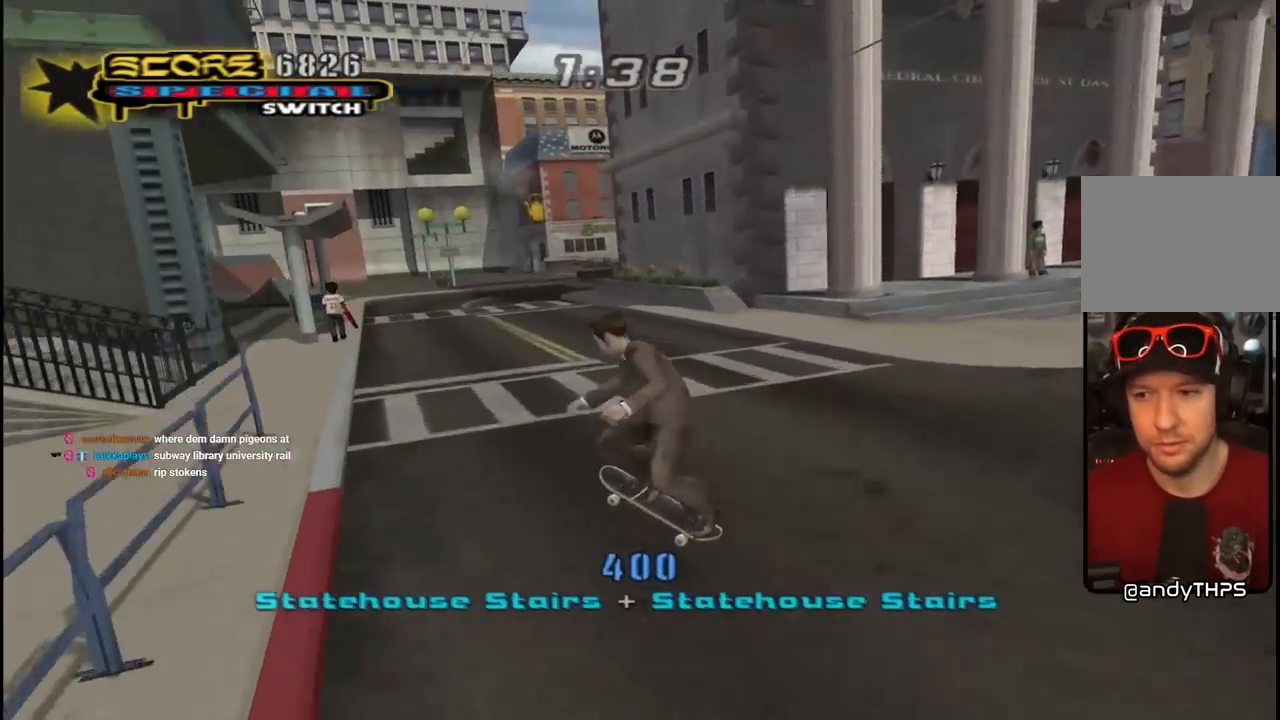
{"buttons": ["CROSS", "DPAD_UP"], "left_stick": "center", "right_stick": "center", "events": [[17, "DPAD_DOWN", "up"], [50, "SQUARE", "up"], [83, "SQUARE", "down"], [133, "DPAD_LEFT", "up"], [250, "DPAD_DOWN", "down"], [267, "SQUARE", "up"], [300, "CROSS", "down"], [367, "DPAD_DOWN", "up"], [367, "L1", "up"], [467, "DPAD_UP", "down"]]}
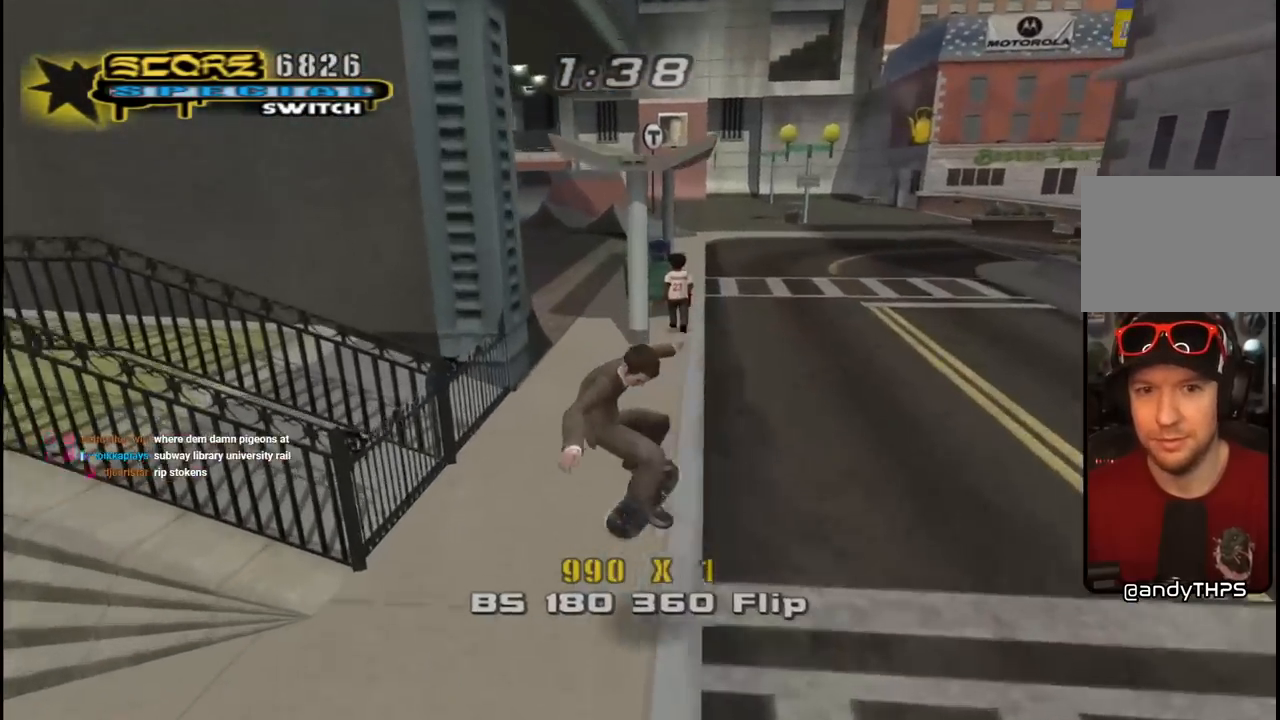
{"buttons": ["CROSS", "L1", "DPAD_UP", "DPAD_RIGHT"], "left_stick": "center", "right_stick": "center", "events": [[100, "DPAD_RIGHT", "down"], [100, "DPAD_UP", "up"], [133, "DPAD_DOWN", "down"], [283, "DPAD_DOWN", "up"], [317, "DPAD_RIGHT", "up"], [467, "DPAD_UP", "down"], [483, "DPAD_RIGHT", "down"], [500, "L1", "down"]]}
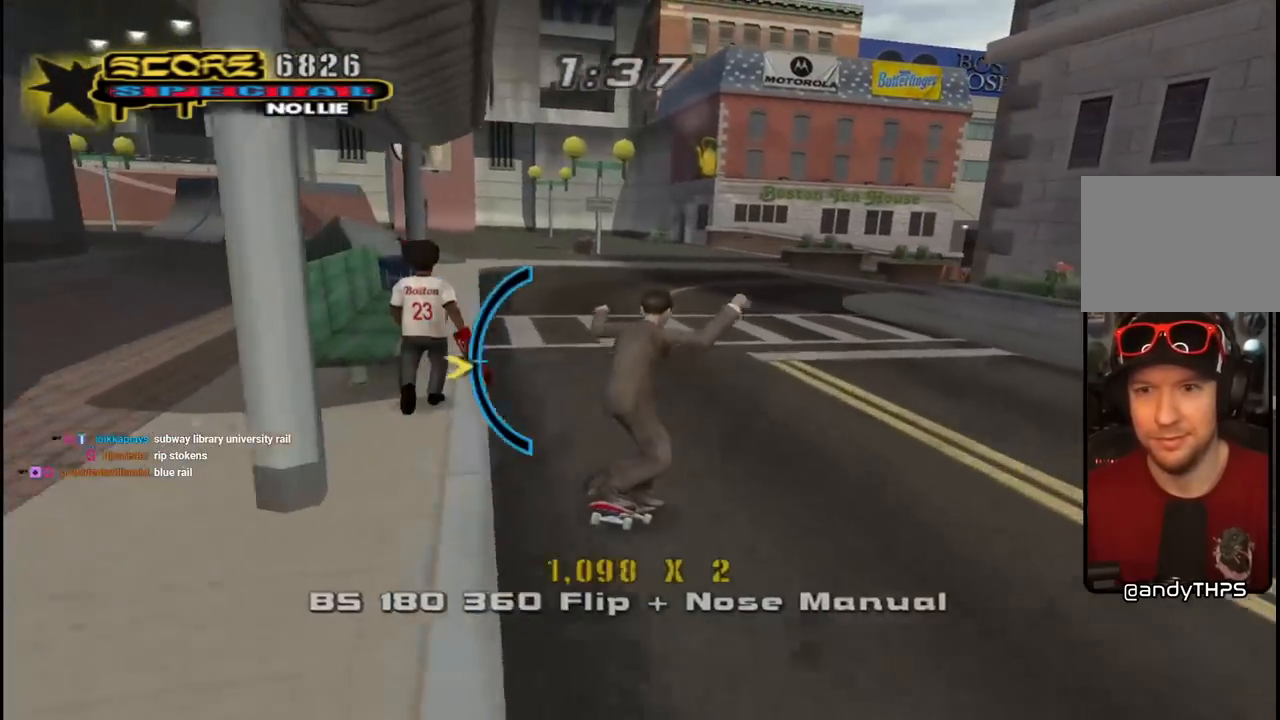
{"buttons": ["DPAD_DOWN"], "left_stick": "center", "right_stick": "center", "events": [[17, "CROSS", "up"], [17, "SQUARE", "down"], [100, "SQUARE", "up"], [183, "DPAD_RIGHT", "up"], [183, "SQUARE", "down"], [200, "DPAD_UP", "up"], [300, "SQUARE", "up"], [433, "DPAD_DOWN", "down"], [500, "L1", "up"]]}
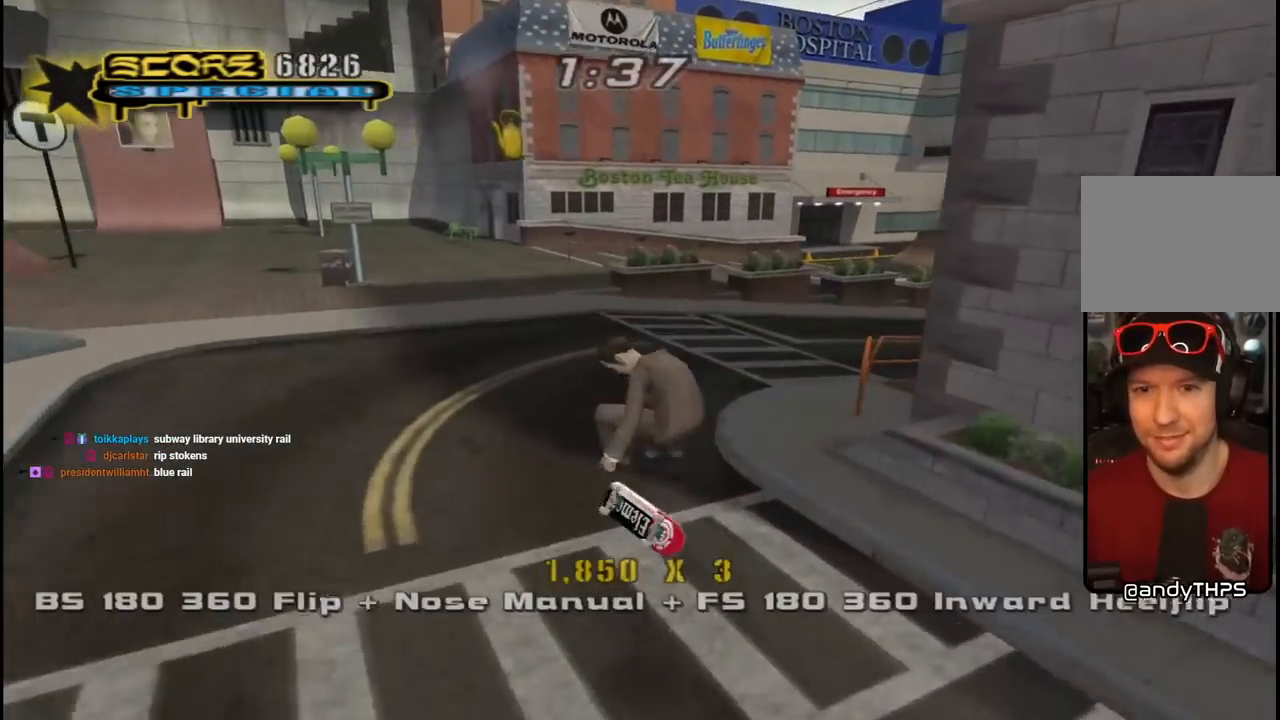
{"buttons": ["CROSS"], "left_stick": "center", "right_stick": "center", "events": [[17, "CROSS", "down"], [50, "DPAD_DOWN", "up"], [117, "DPAD_UP", "down"], [317, "DPAD_UP", "up"], [333, "DPAD_RIGHT", "down"], [483, "DPAD_RIGHT", "up"]]}
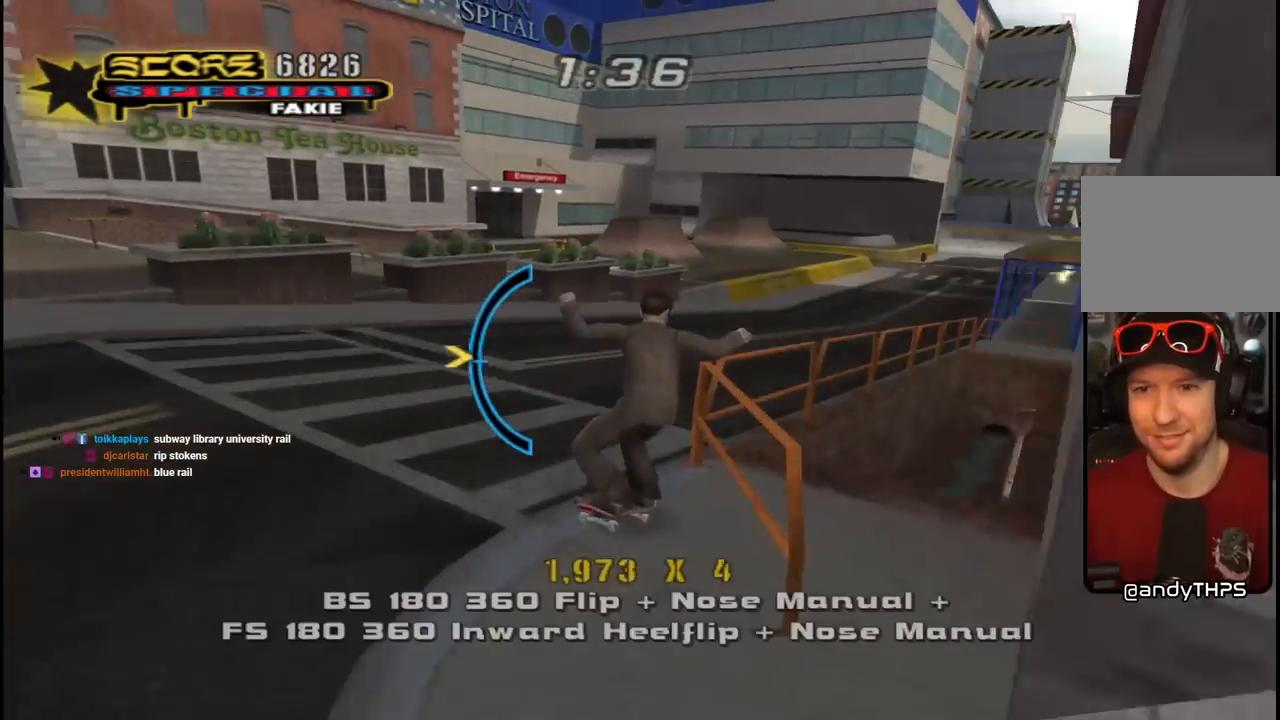
{"buttons": ["TRIANGLE"], "left_stick": "center", "right_stick": "center", "events": [[133, "DPAD_RIGHT", "down"], [233, "CROSS", "up"], [233, "TRIANGLE", "down"], [317, "DPAD_RIGHT", "up"]]}
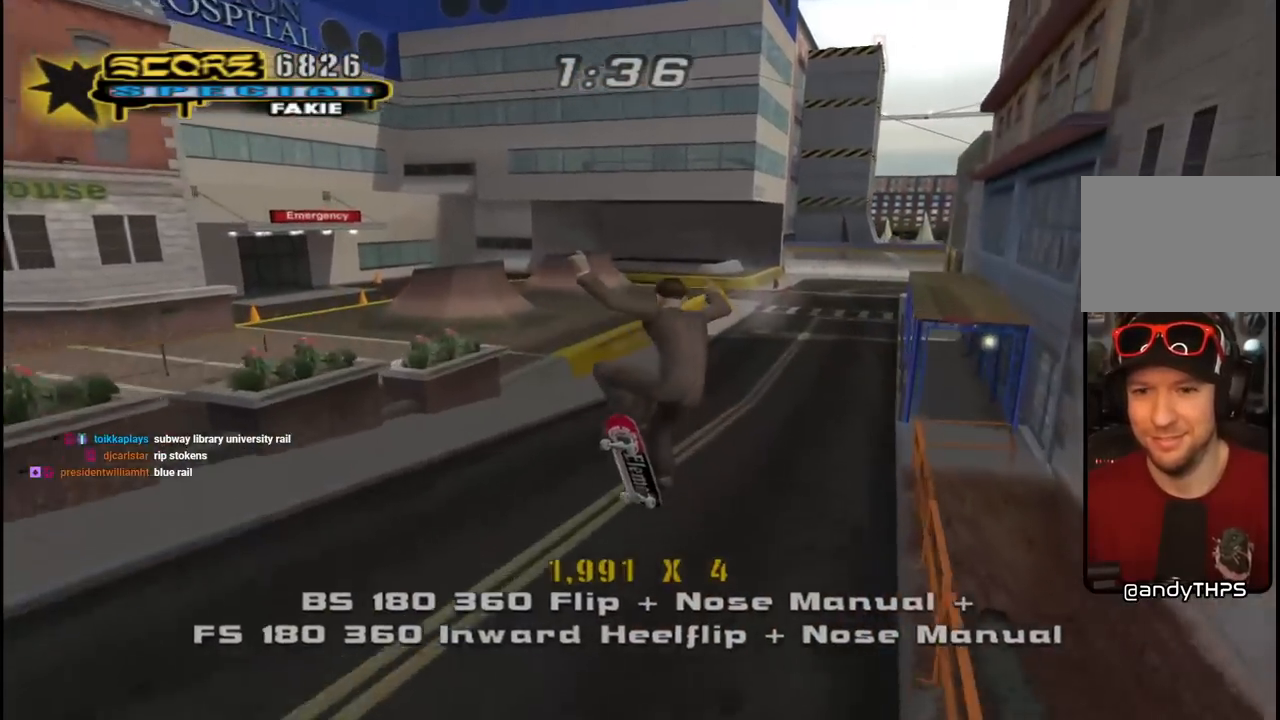
{"buttons": [], "left_stick": "center", "right_stick": "center", "events": [[33, "TRIANGLE", "up"], [217, "L1", "down"], [400, "L1", "up"]]}
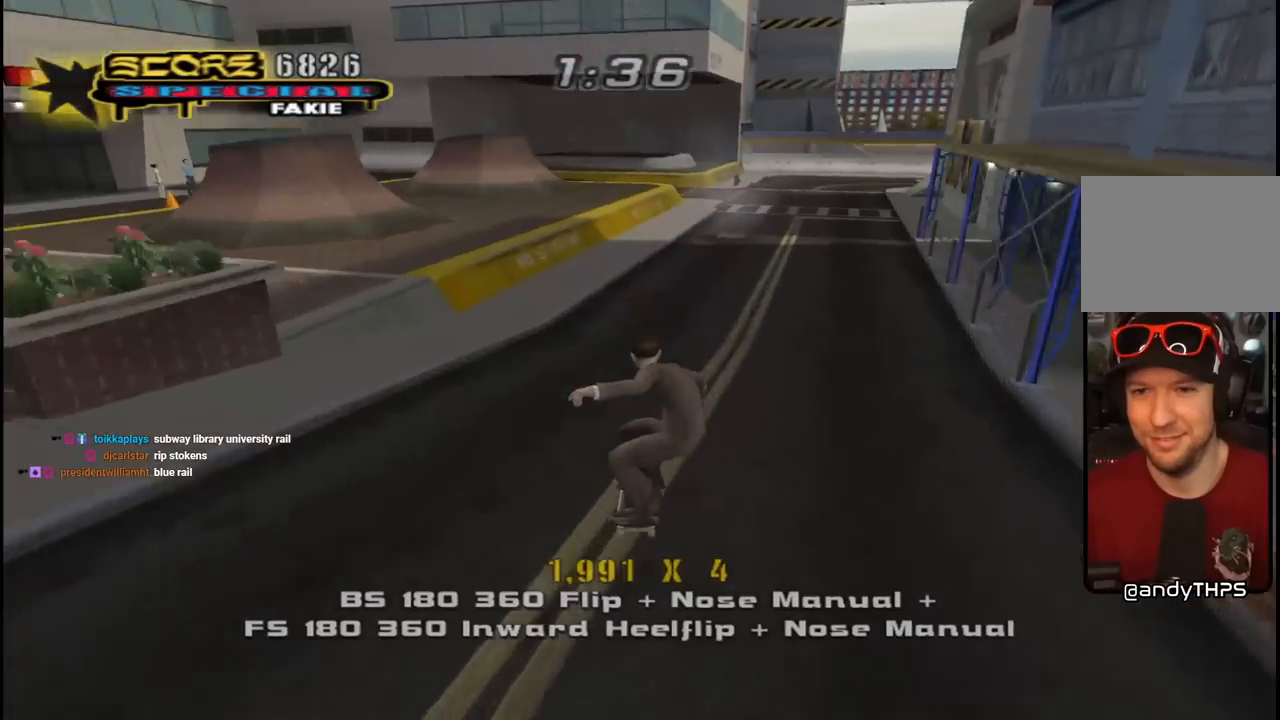
{"buttons": ["CROSS"], "left_stick": "center", "right_stick": "center", "events": [[100, "CROSS", "down"], [167, "DPAD_RIGHT", "down"], [317, "DPAD_RIGHT", "up"]]}
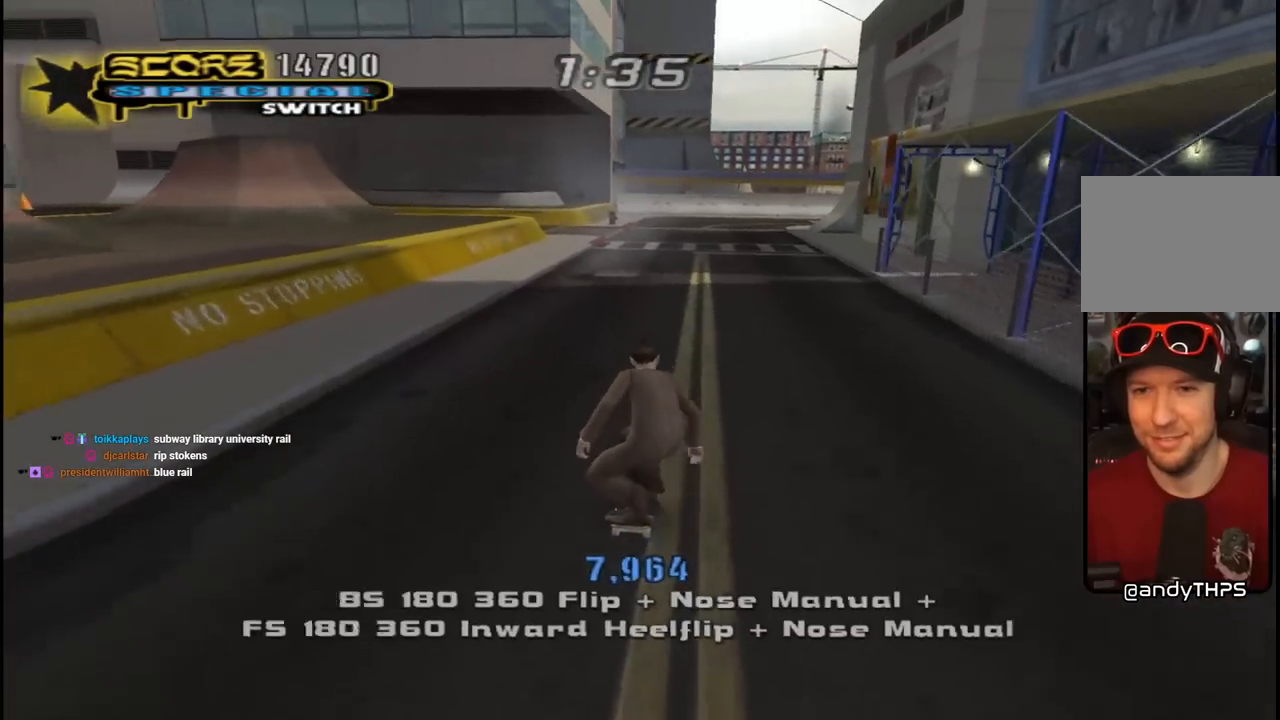
{"buttons": ["CROSS"], "left_stick": "center", "right_stick": "center", "events": [[300, "DPAD_RIGHT", "down"], [383, "DPAD_RIGHT", "up"]]}
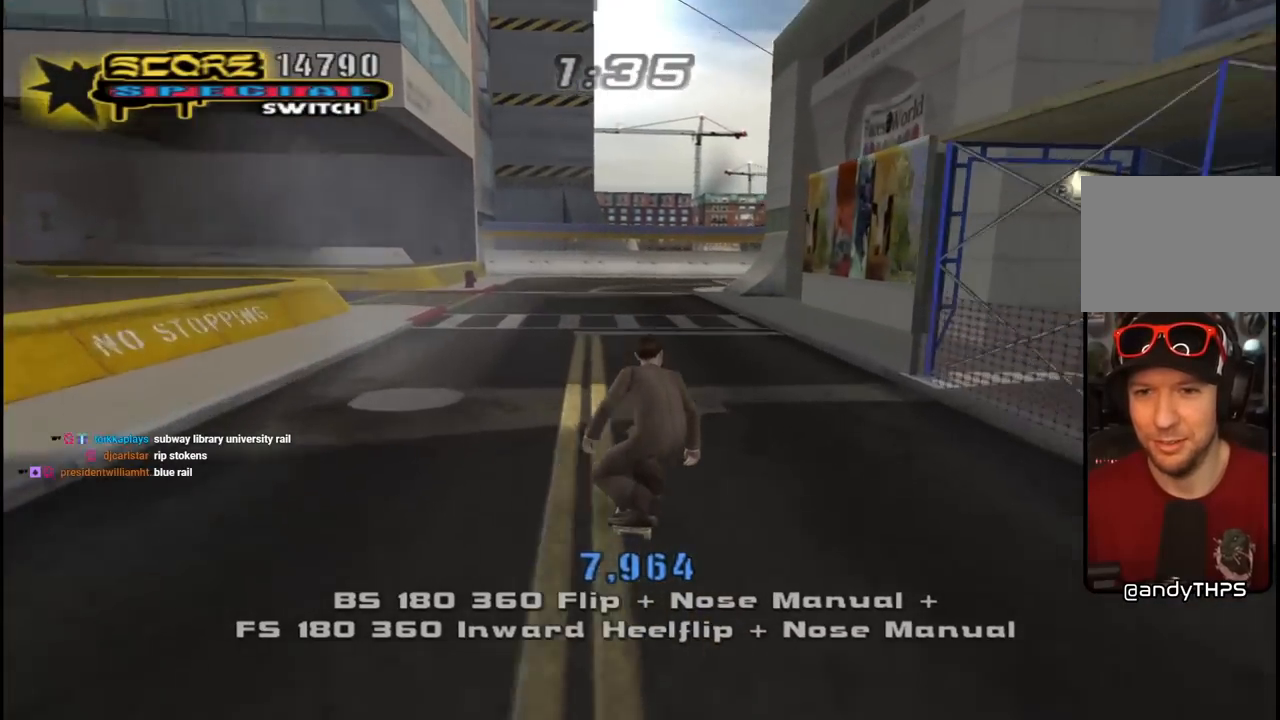
{"buttons": ["CROSS"], "left_stick": "center", "right_stick": "center", "events": []}
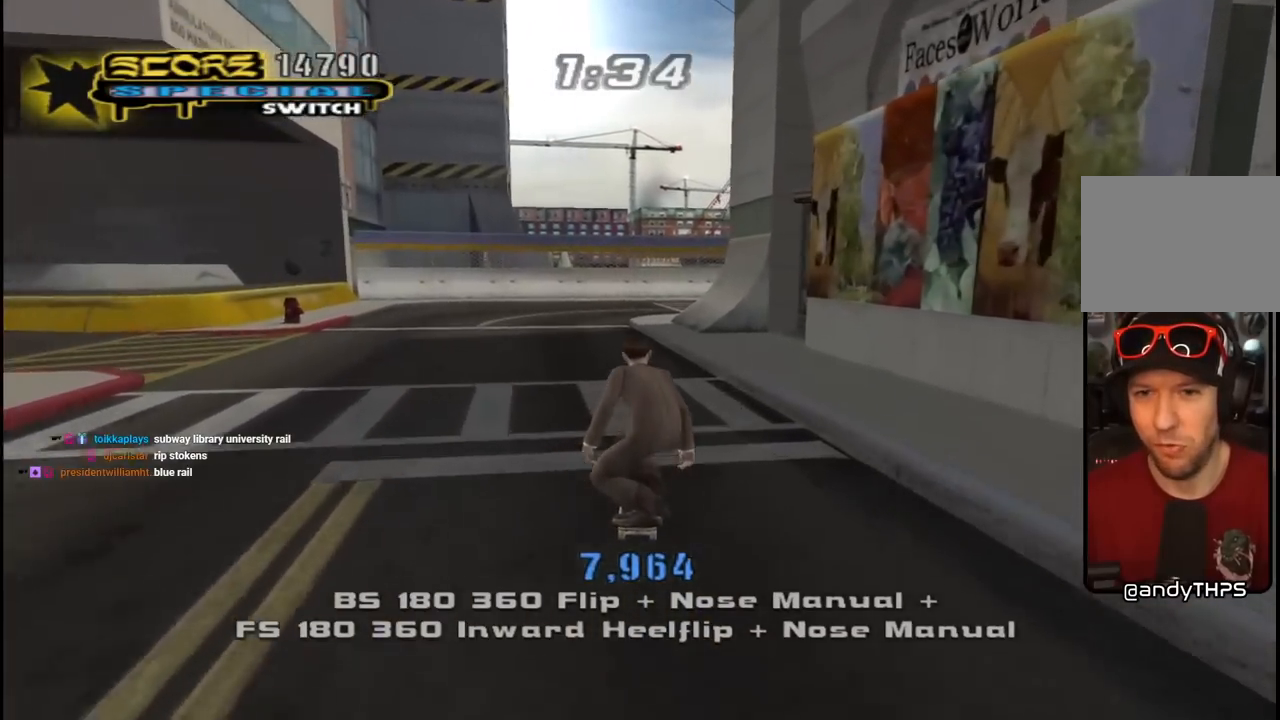
{"buttons": ["CROSS"], "left_stick": "center", "right_stick": "center", "events": [[217, "DPAD_DOWN", "down"], [217, "DPAD_RIGHT", "down"], [383, "DPAD_DOWN", "up"], [500, "DPAD_RIGHT", "up"]]}
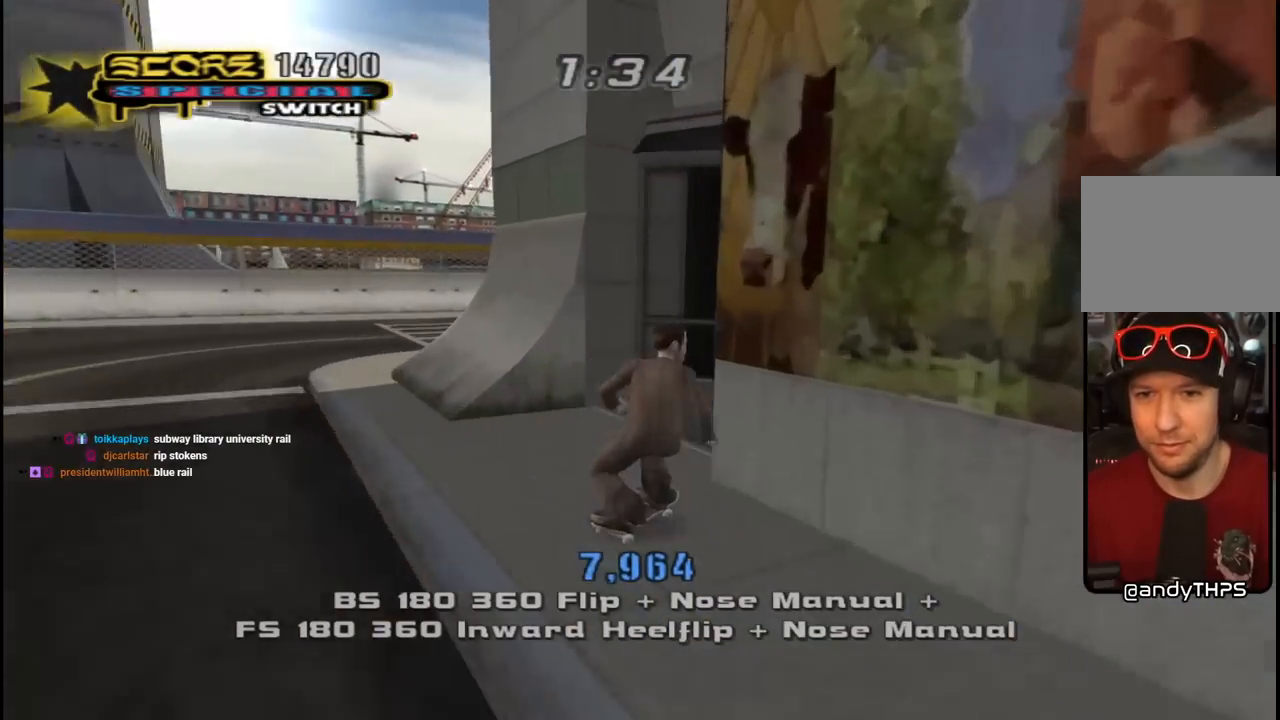
{"buttons": ["CROSS"], "left_stick": "center", "right_stick": "center", "events": [[167, "DPAD_DOWN", "down"], [167, "DPAD_RIGHT", "down"], [450, "DPAD_DOWN", "up"], [450, "DPAD_RIGHT", "up"]]}
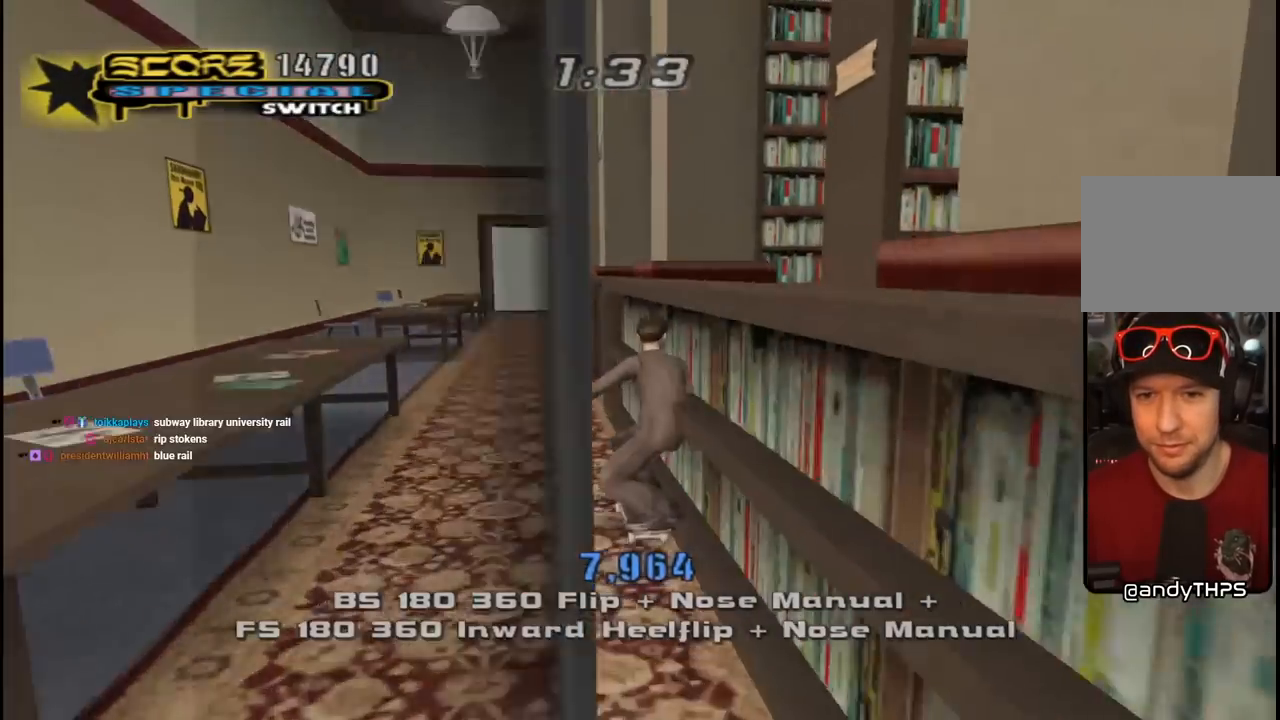
{"buttons": ["CROSS"], "left_stick": "center", "right_stick": "center", "events": [[83, "DPAD_LEFT", "down"], [150, "DPAD_DOWN", "down"], [217, "DPAD_LEFT", "up"], [417, "DPAD_RIGHT", "down"], [450, "DPAD_DOWN", "up"], [500, "DPAD_RIGHT", "up"]]}
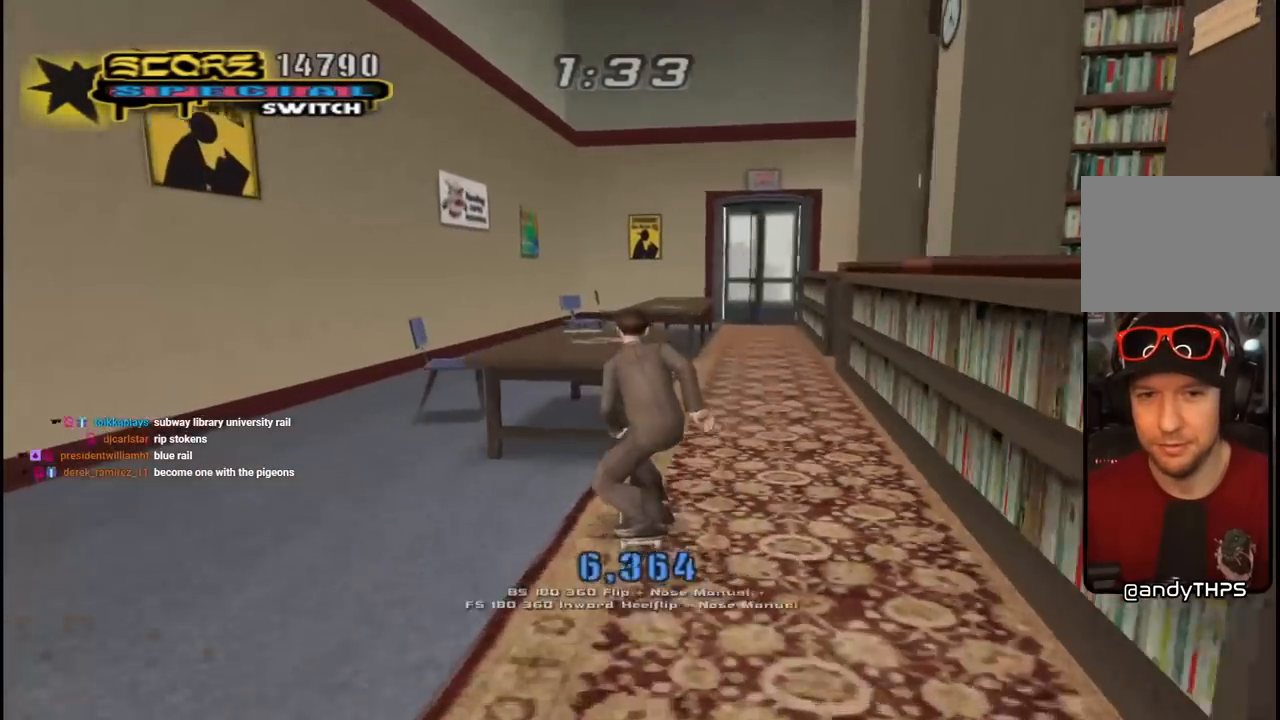
{"buttons": ["CROSS"], "left_stick": "center", "right_stick": "center", "events": [[67, "DPAD_RIGHT", "down"], [200, "DPAD_RIGHT", "up"], [333, "DPAD_LEFT", "down"], [483, "DPAD_LEFT", "up"]]}
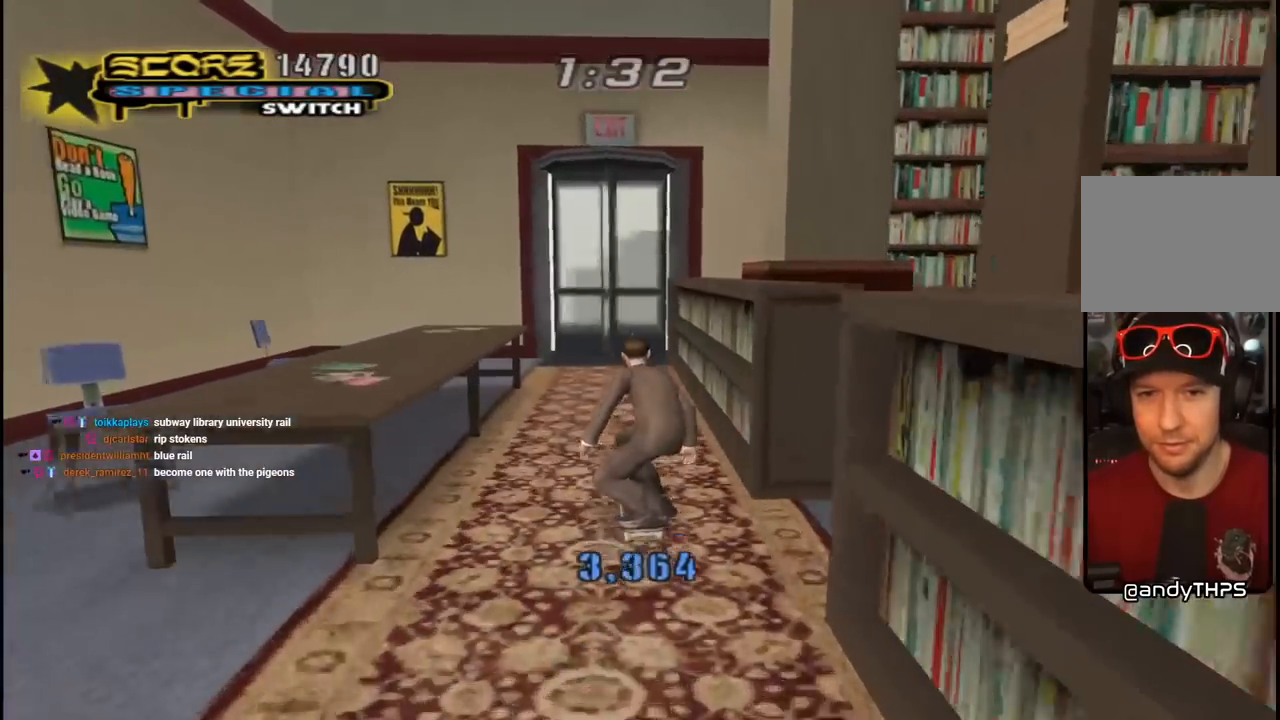
{"buttons": ["CROSS"], "left_stick": "center", "right_stick": "center", "events": []}
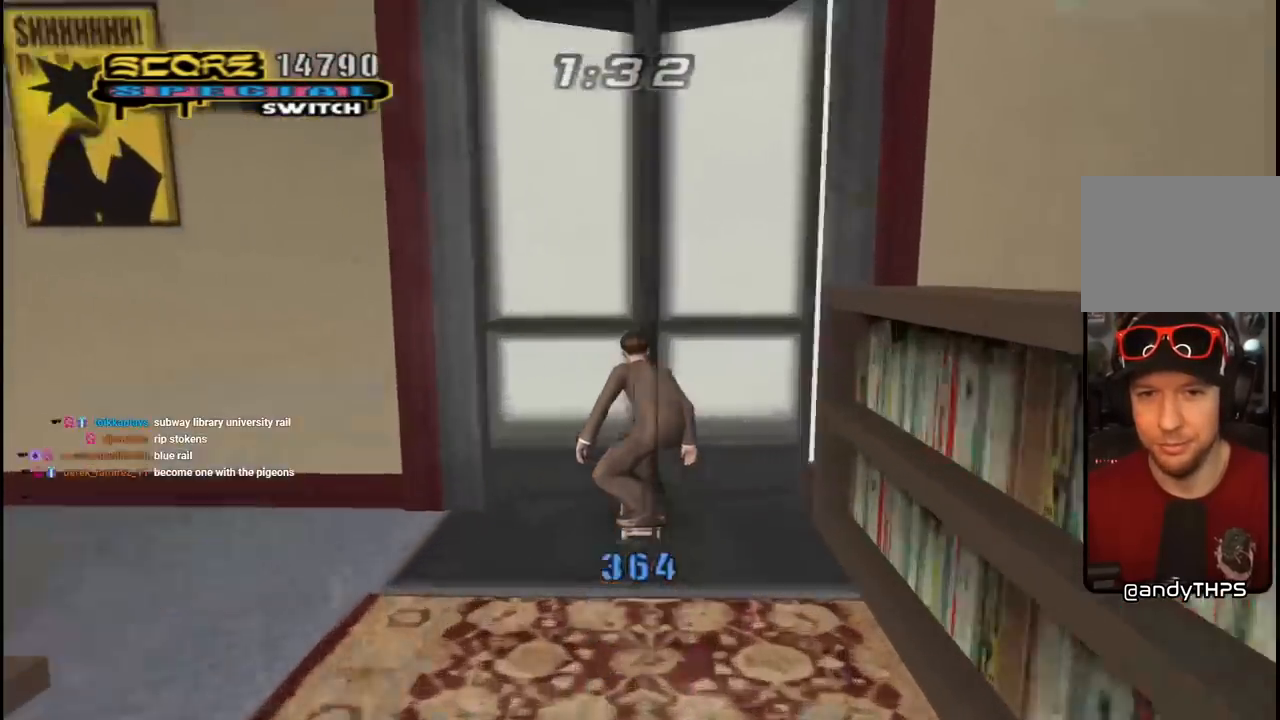
{"buttons": ["CROSS", "DPAD_DOWN", "DPAD_LEFT"], "left_stick": "center", "right_stick": "center", "events": [[217, "DPAD_LEFT", "down"], [233, "DPAD_DOWN", "down"]]}
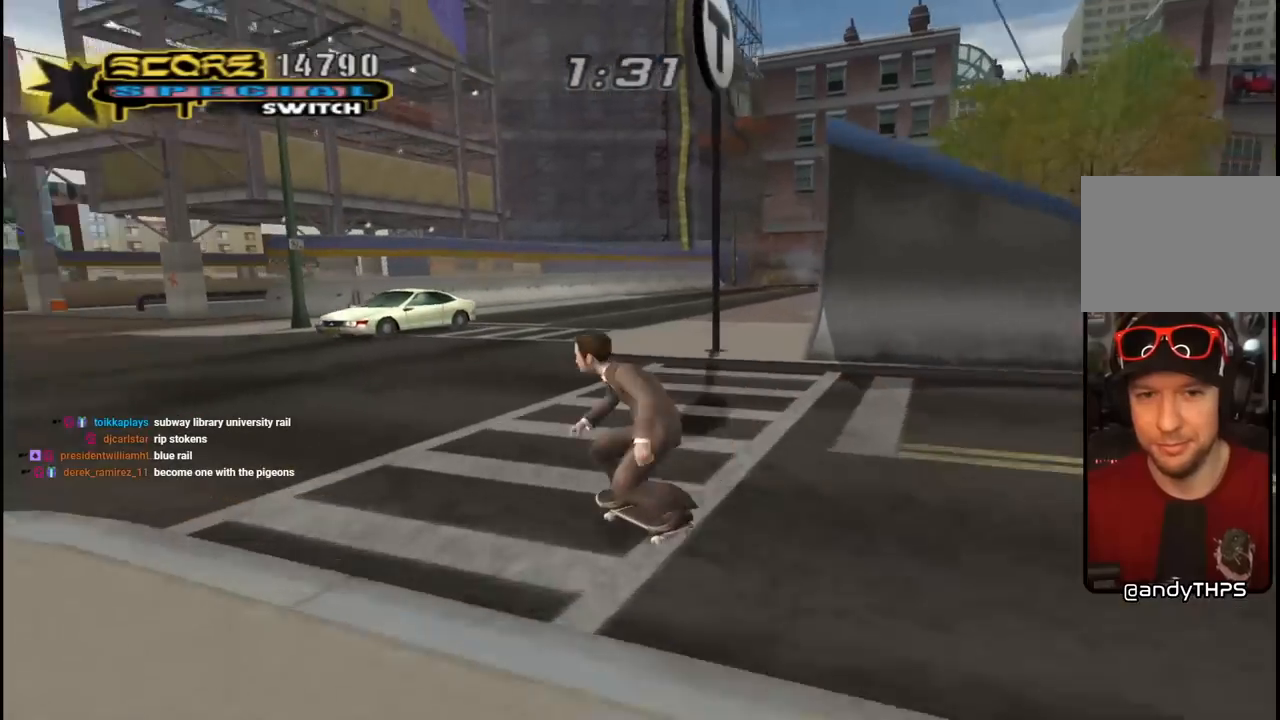
{"buttons": ["CROSS", "DPAD_DOWN"], "left_stick": "center", "right_stick": "center", "events": [[217, "DPAD_LEFT", "up"]]}
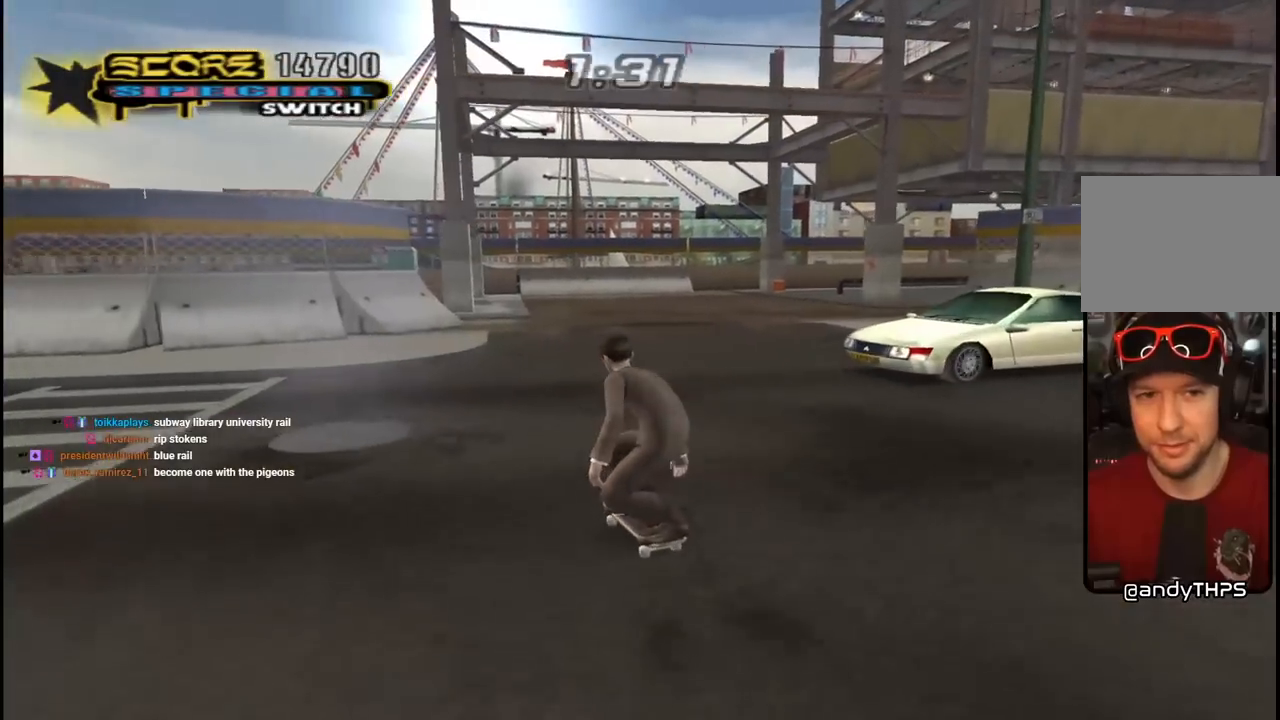
{"buttons": ["CROSS", "DPAD_LEFT"], "left_stick": "center", "right_stick": "center", "events": [[67, "DPAD_LEFT", "down"], [483, "DPAD_DOWN", "up"]]}
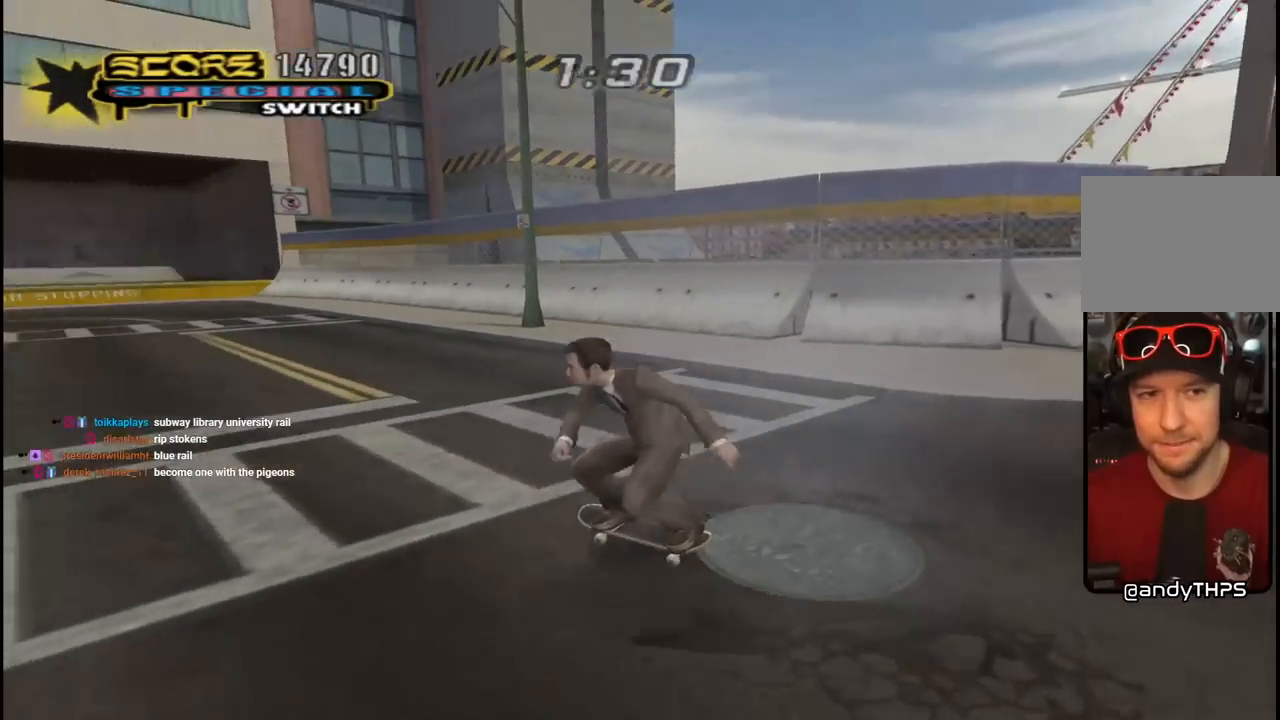
{"buttons": ["CROSS"], "left_stick": "center", "right_stick": "center", "events": [[17, "DPAD_LEFT", "up"]]}
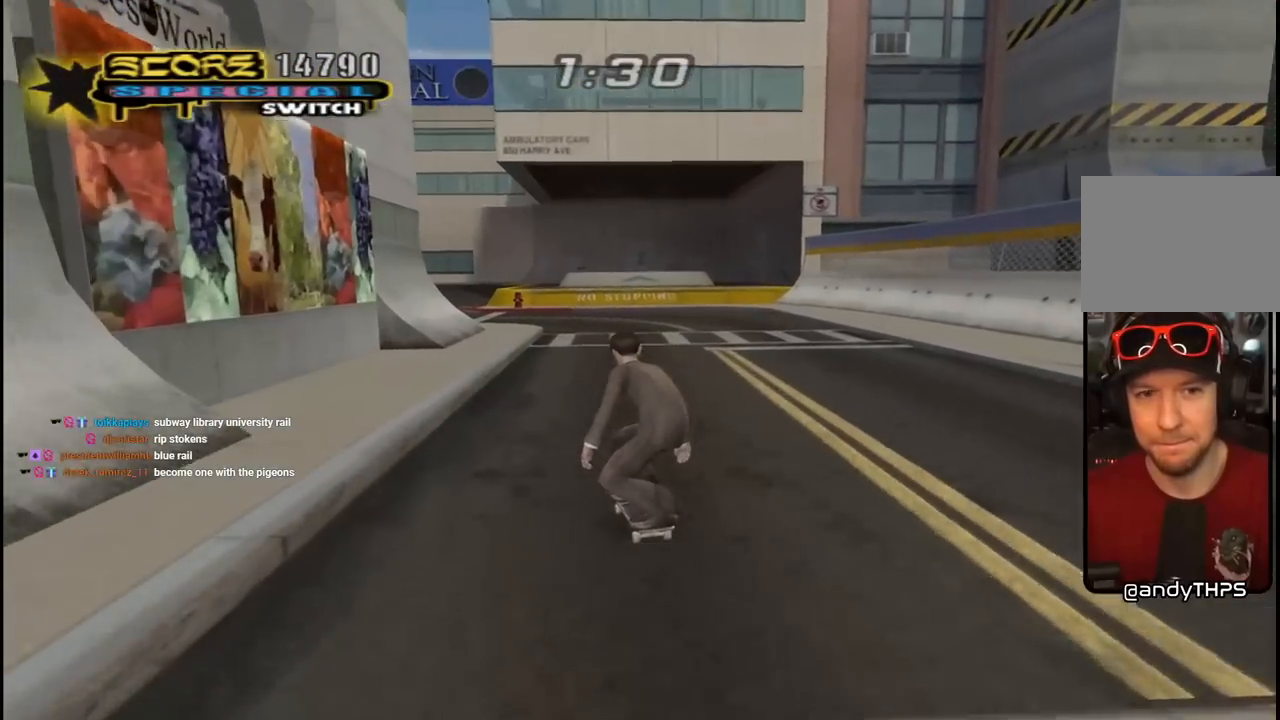
{"buttons": [], "left_stick": "center", "right_stick": "down-right", "events": [[33, "DPAD_RIGHT", "down"], [133, "DPAD_RIGHT", "up"], [200, "CROSS", "up"], [483, "right_stick", "down-right"]]}